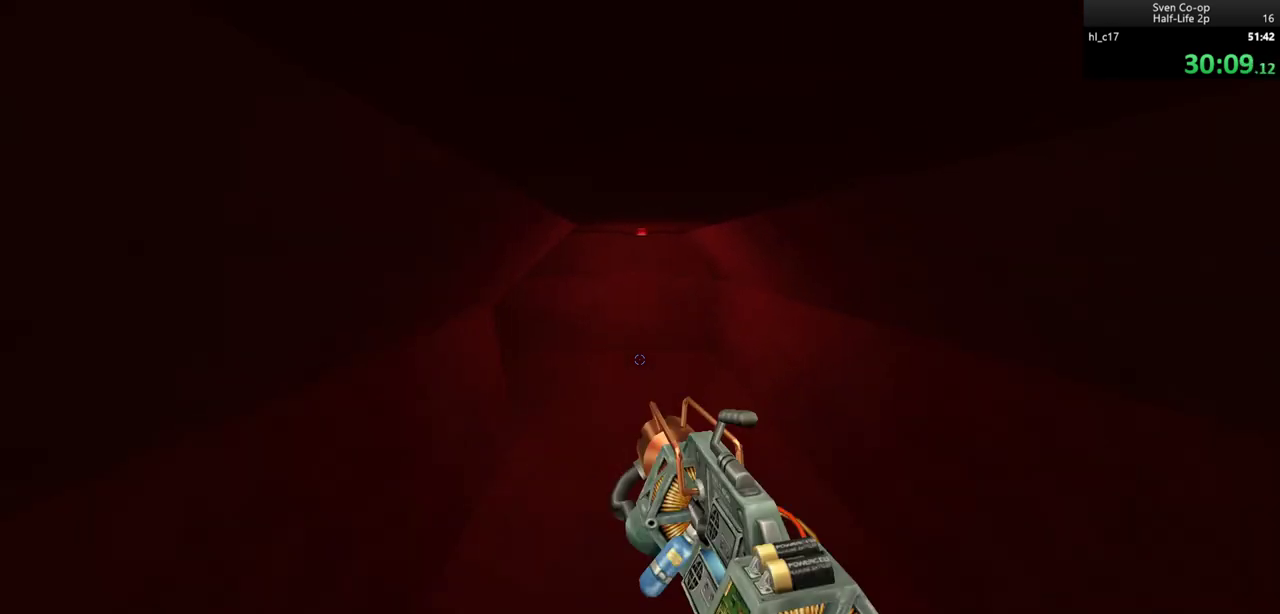
Gameplay with keyboard and mouse; each line is a JSON object with the keys and mouse buttons held at the frame after it. "events" lists presses ("down") and releases ("up") of "a", "alt", "c", "ctrl", "d", "e", "f", "q", "r", "s", "shift", "space", "tab", "v", "w", "x", "z", "mouse_left", "mouse_middle", "mouse_right", "mouse_wheel_up" and "mouse_wheel_down" between this image and that frame as [ms after this image, input, new state], when the widget could be followed in between. "mouse_left", "mouse_middle", "mouse_right", "mouse_wheel_up", "mouse_wheel_down" = the "left", "middle", "right", "wheel_up", "wheel_down" buttons of the "mouse" list. No other keys are recorded. Mouse movement is not recorded.
{"keys": ["a", "ctrl"], "mouse": ["wheel_down"], "events": [[267, "a", "down"], [267, "d", "up"], [400, "mouse_wheel_down", "down"]]}
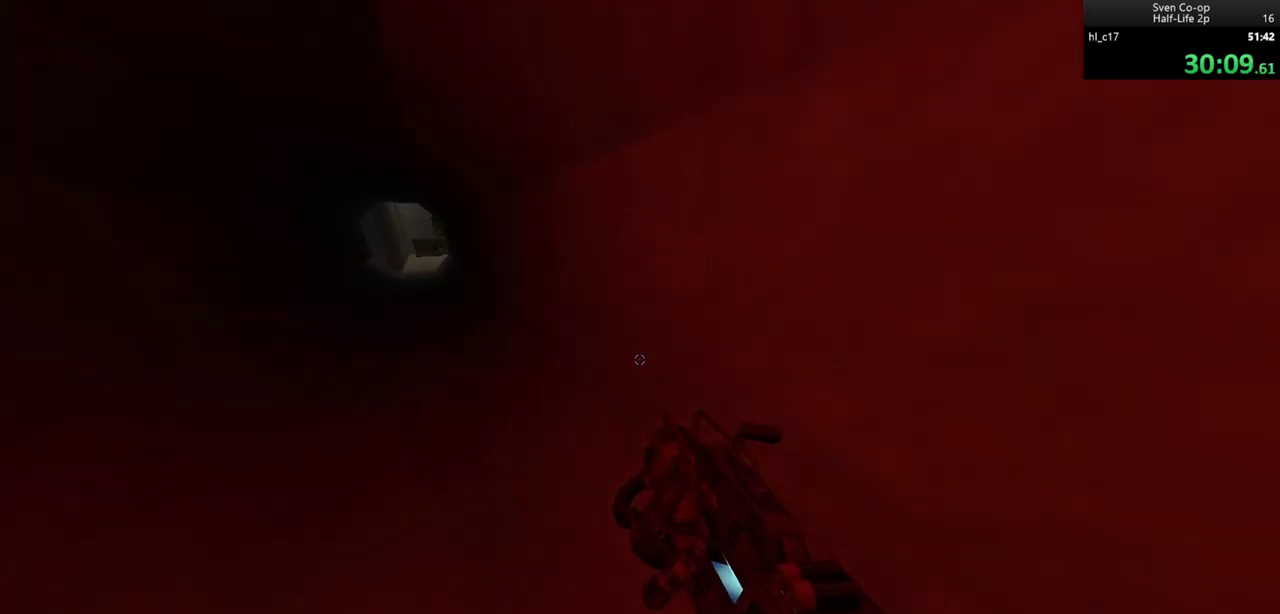
{"keys": ["ctrl", "w"], "mouse": [], "events": [[183, "mouse_wheel_down", "up"], [367, "d", "down"], [417, "a", "up"], [417, "w", "down"], [467, "d", "up"]]}
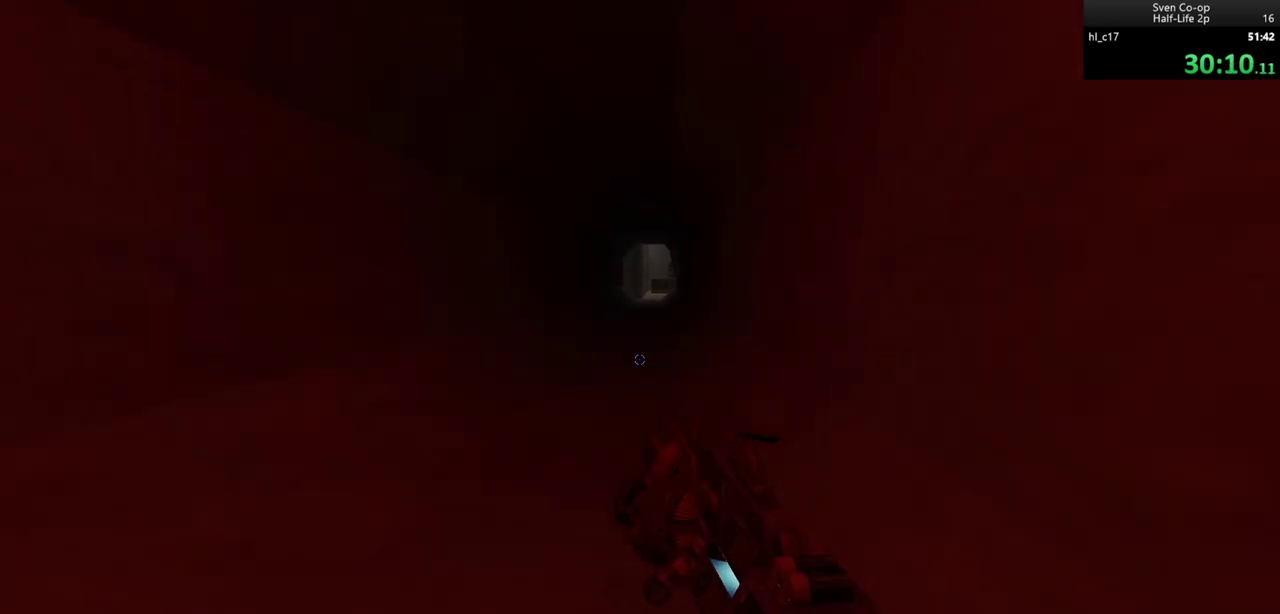
{"keys": ["ctrl", "d"], "mouse": ["right"], "events": [[17, "a", "down"], [50, "mouse_right", "down"], [100, "a", "up"], [433, "d", "down"], [467, "w", "up"]]}
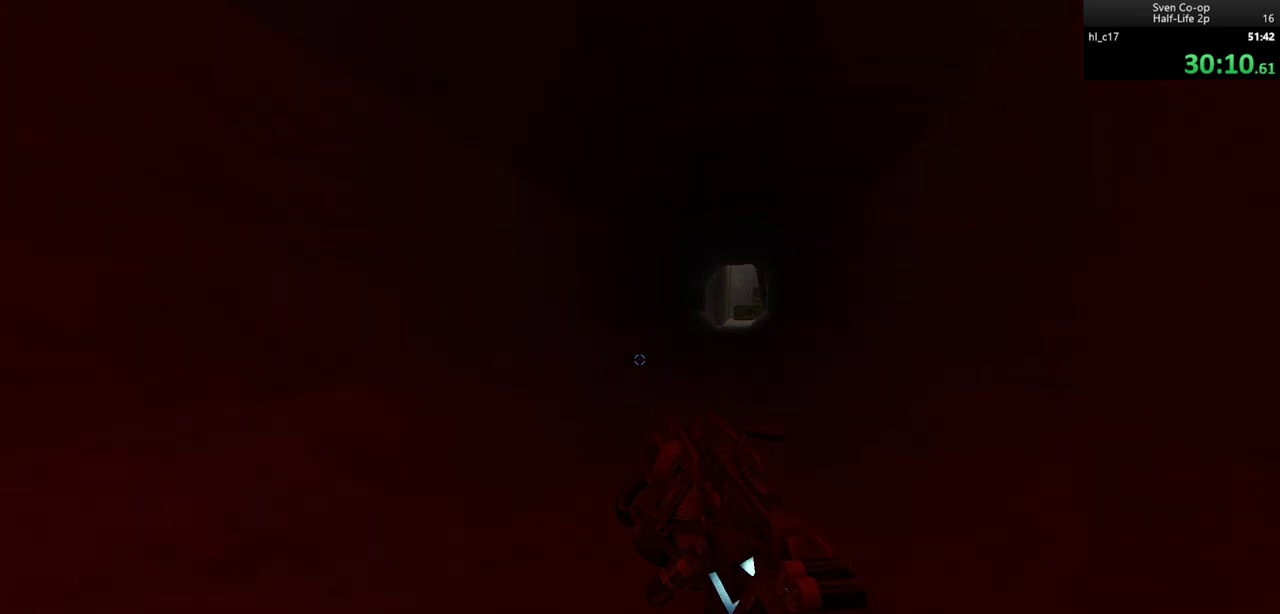
{"keys": ["ctrl", "d"], "mouse": [], "events": [[67, "mouse_wheel_down", "down"], [217, "mouse_right", "up"], [250, "mouse_wheel_down", "up"]]}
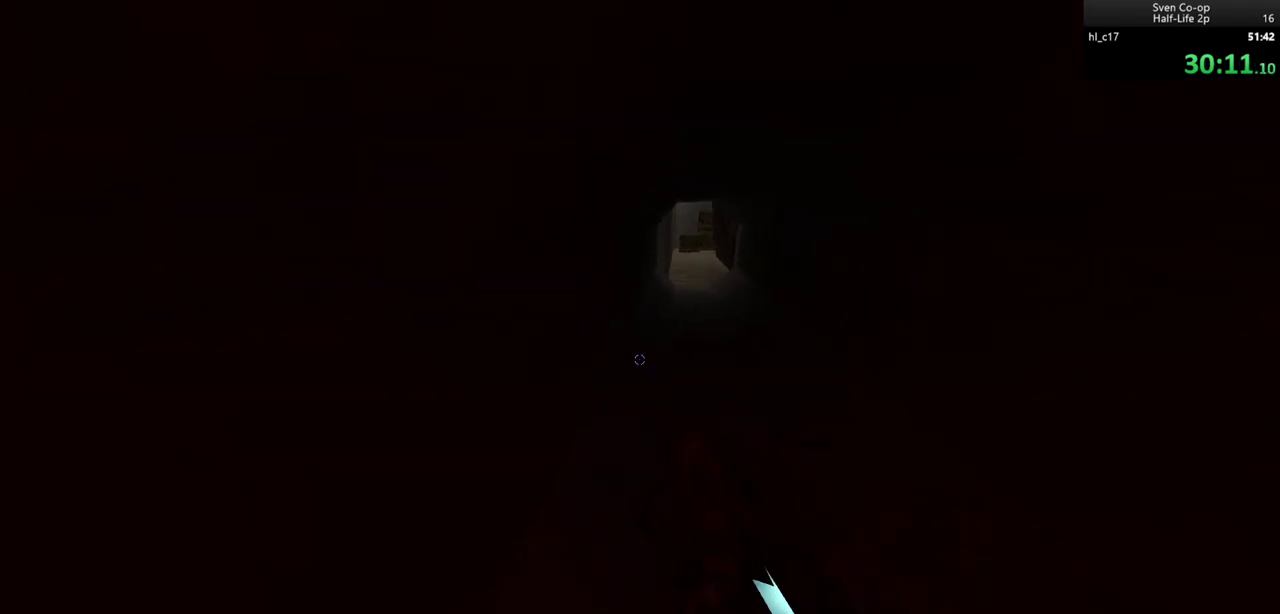
{"keys": ["a", "ctrl", "d"], "mouse": [], "events": [[50, "mouse_wheel_down", "down"], [183, "a", "down"], [183, "d", "up"], [283, "a", "up"], [283, "d", "down"], [367, "mouse_wheel_down", "up"], [467, "a", "down"]]}
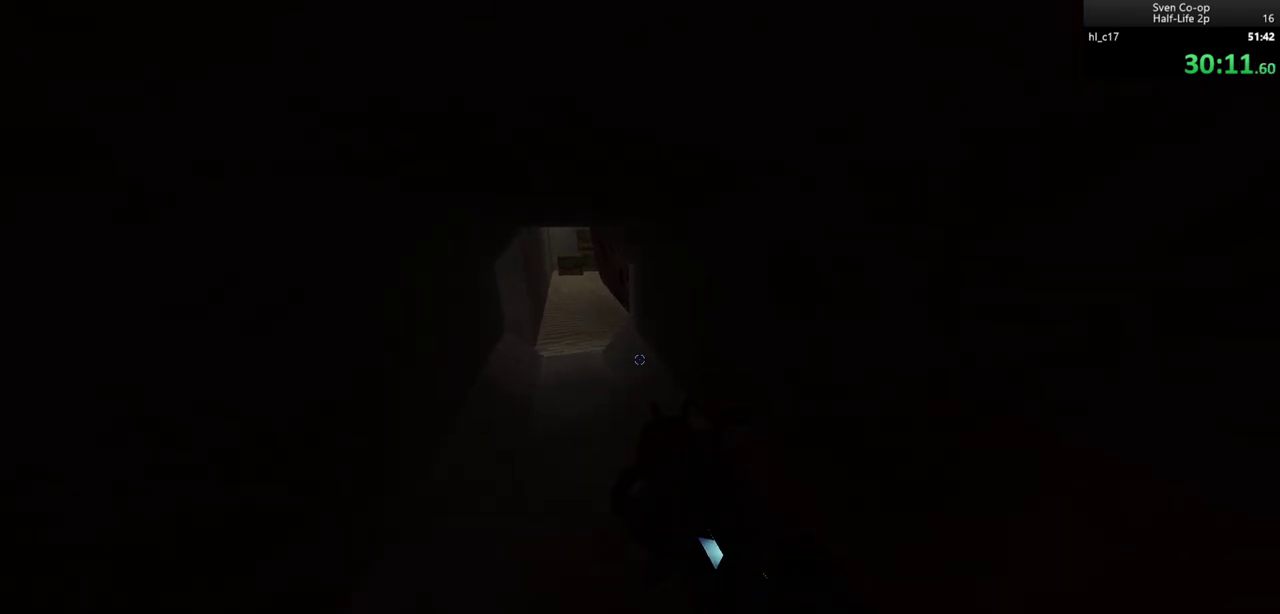
{"keys": ["a", "ctrl", "d"], "mouse": ["wheel_down"], "events": [[17, "d", "up"], [100, "a", "up"], [100, "d", "down"], [150, "mouse_wheel_down", "down"], [200, "mouse_wheel_down", "up"], [250, "a", "down"], [250, "d", "up"], [250, "mouse_wheel_down", "down"], [383, "a", "up"], [383, "d", "down"], [483, "a", "down"]]}
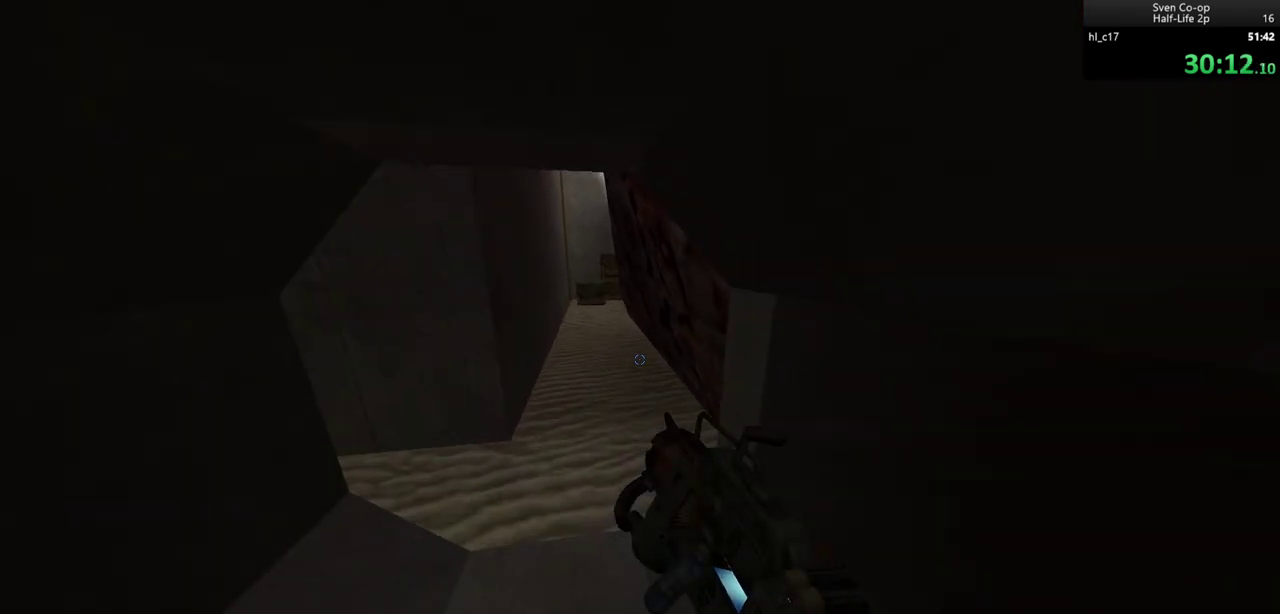
{"keys": ["a", "w"], "mouse": [], "events": [[33, "d", "up"], [33, "mouse_wheel_down", "up"], [67, "d", "down"], [117, "a", "up"], [217, "a", "down"], [217, "d", "up"], [350, "a", "up"], [350, "d", "down"], [400, "d", "up"], [450, "a", "down"], [450, "w", "down"], [483, "ctrl", "up"]]}
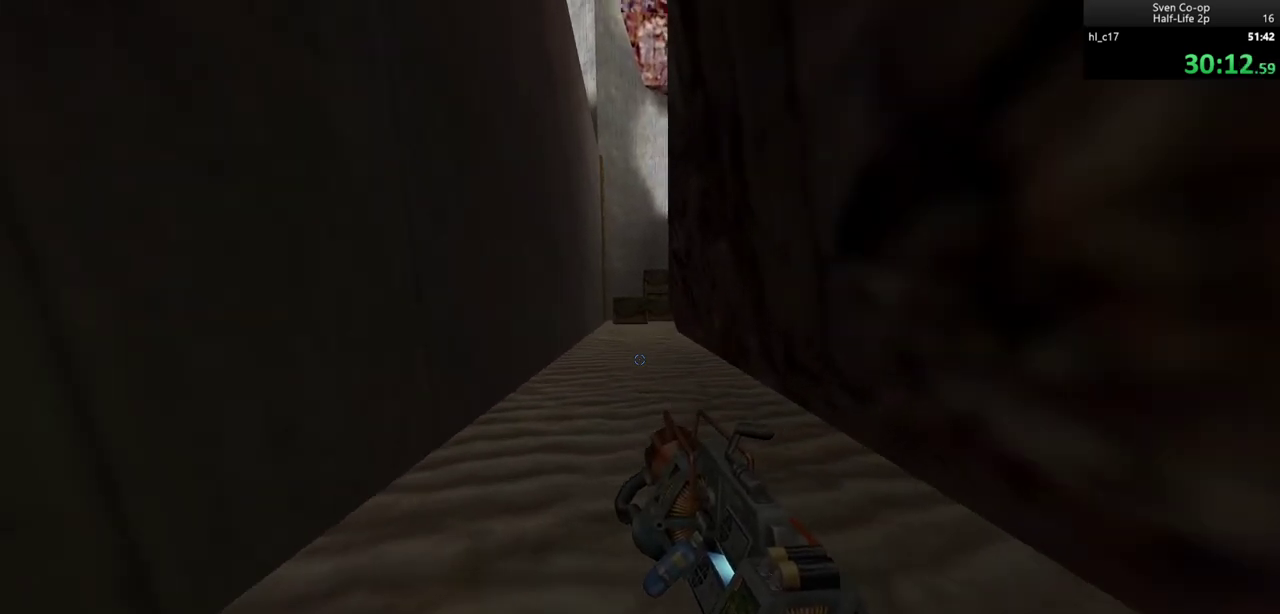
{"keys": [], "mouse": [], "events": [[233, "a", "up"], [367, "w", "up"]]}
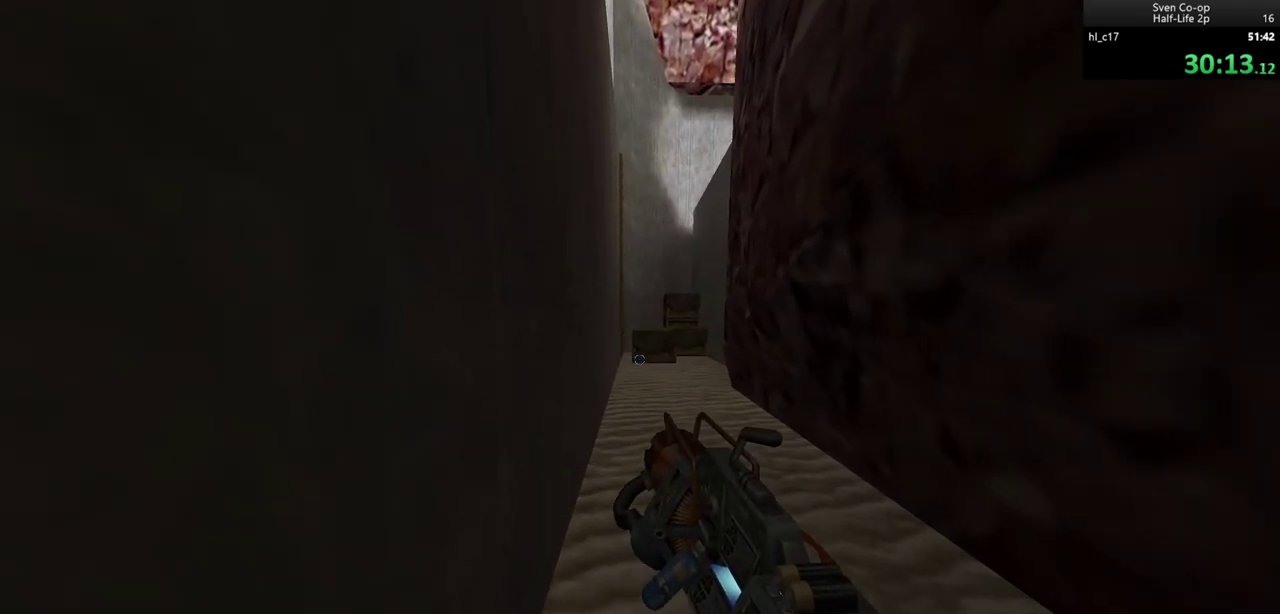
{"keys": [], "mouse": ["left"], "events": [[283, "mouse_left", "down"], [383, "mouse_left", "up"], [433, "mouse_left", "down"]]}
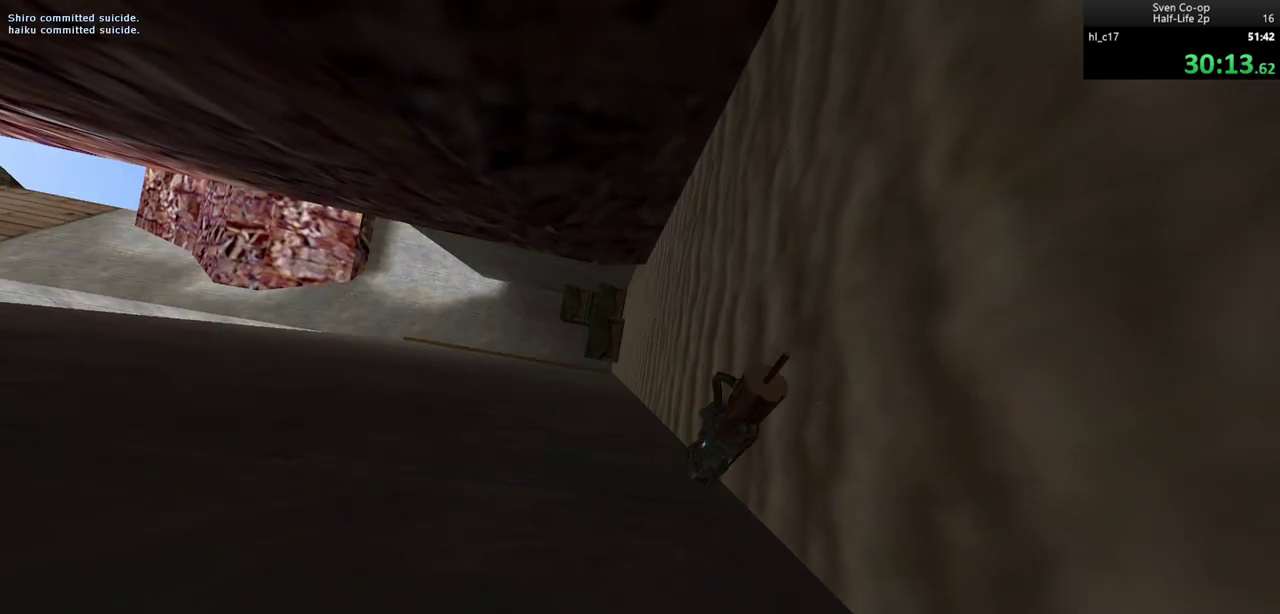
{"keys": [], "mouse": ["left"], "events": [[17, "mouse_left", "up"], [83, "mouse_left", "down"], [450, "mouse_left", "up"], [500, "mouse_left", "down"]]}
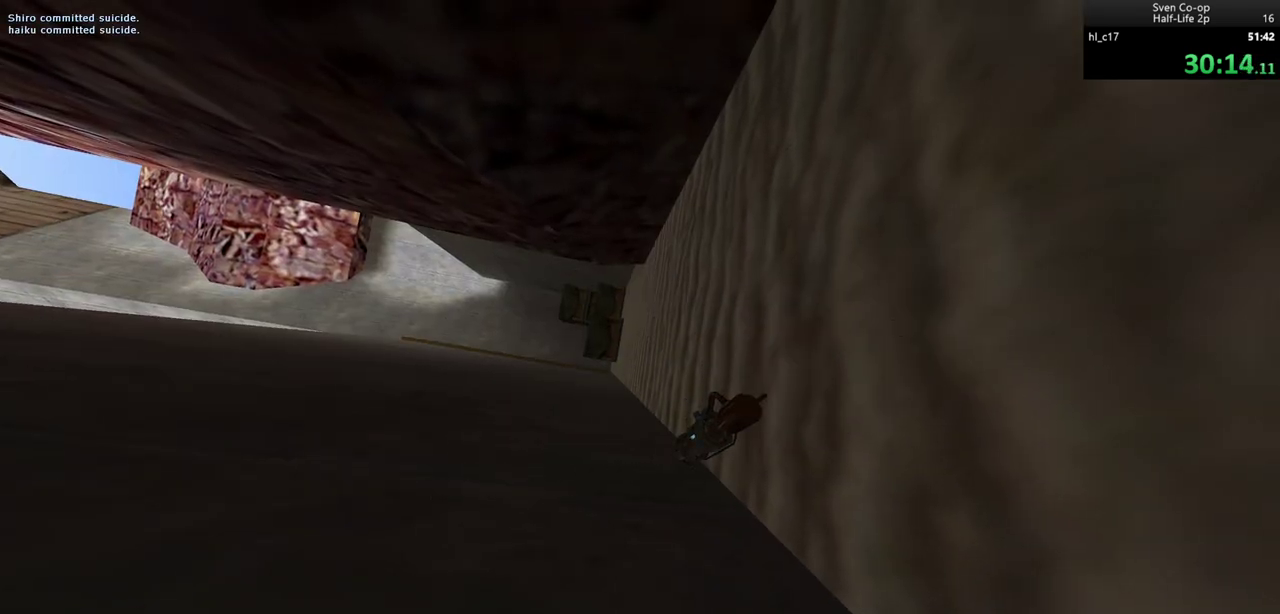
{"keys": [], "mouse": ["left"], "events": [[83, "mouse_left", "up"], [133, "mouse_left", "down"], [317, "mouse_left", "up"], [367, "mouse_left", "down"], [467, "mouse_left", "up"], [500, "mouse_left", "down"]]}
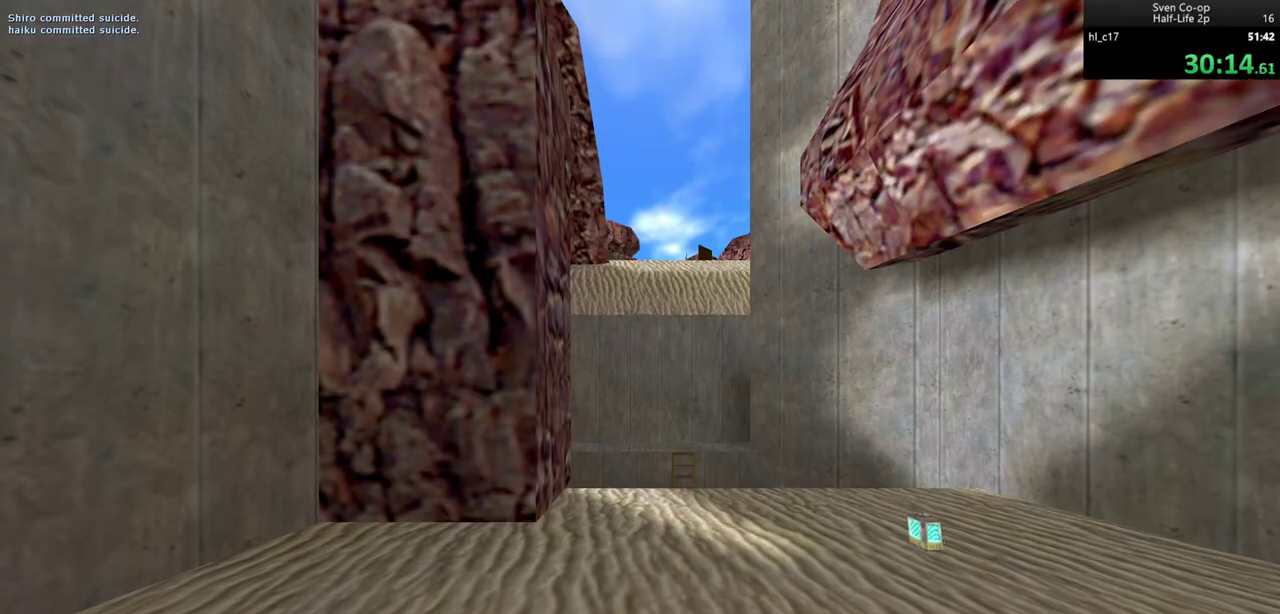
{"keys": ["d", "w"], "mouse": [], "events": [[100, "mouse_left", "up"], [250, "d", "down"], [300, "w", "down"]]}
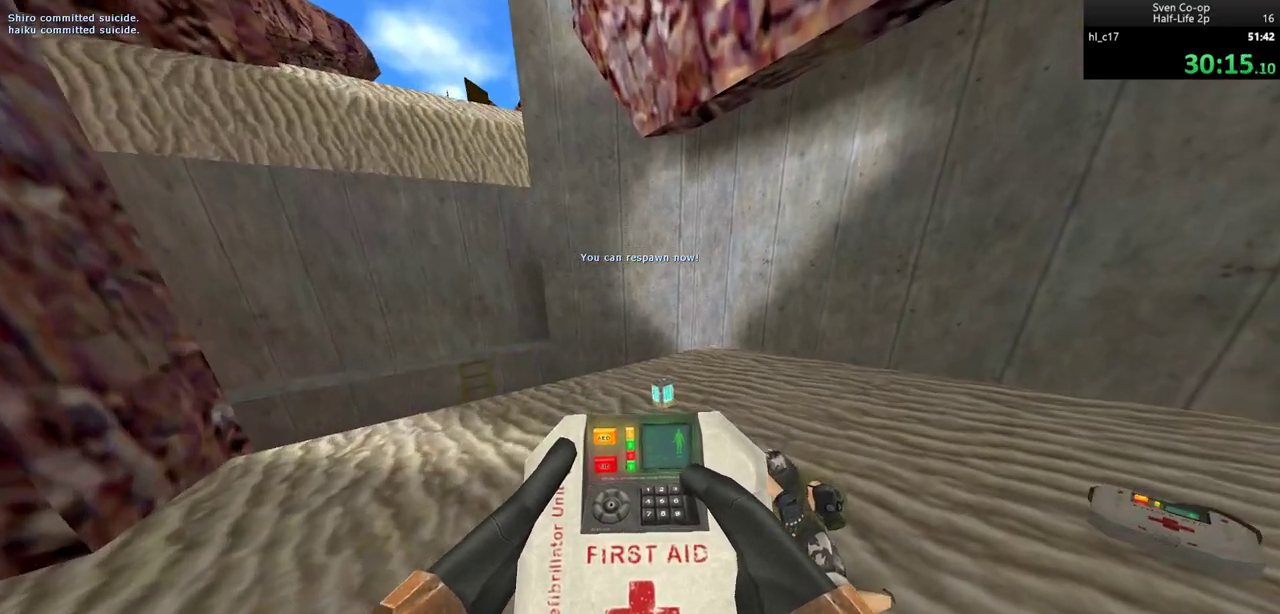
{"keys": ["a", "w"], "mouse": [], "events": [[17, "a", "down"], [17, "d", "up"], [300, "a", "up"], [300, "d", "down"], [450, "a", "down"], [450, "d", "up"]]}
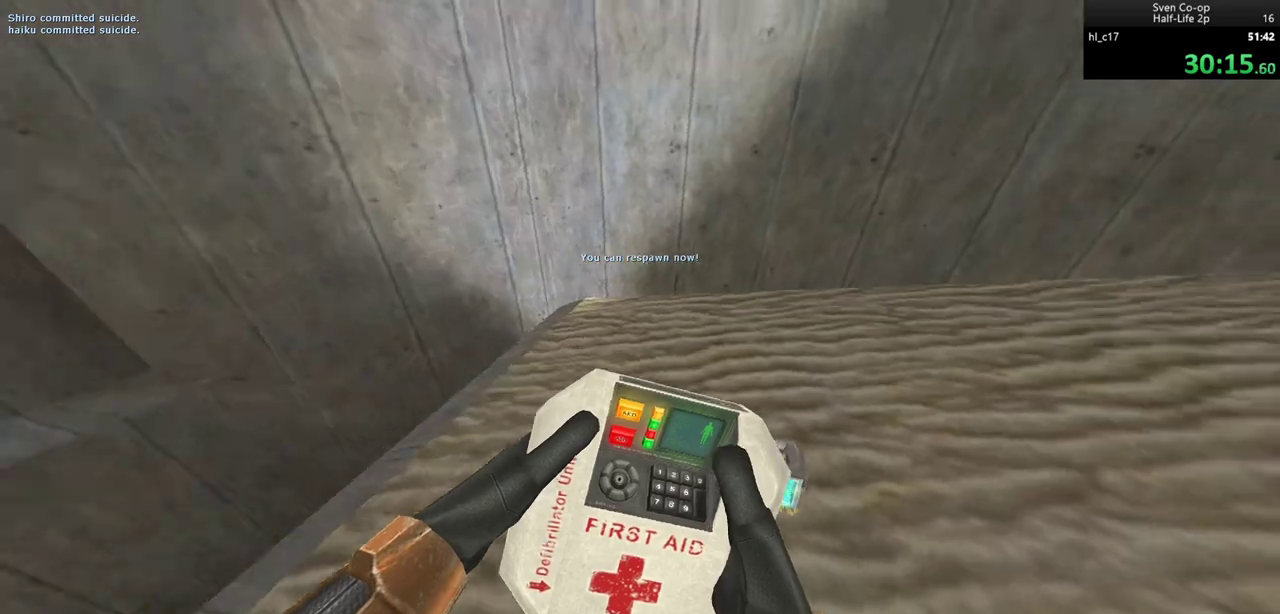
{"keys": ["d"], "mouse": [], "events": [[317, "d", "down"], [317, "mouse_wheel_down", "down"], [367, "a", "up"], [367, "w", "up"], [500, "mouse_wheel_down", "up"]]}
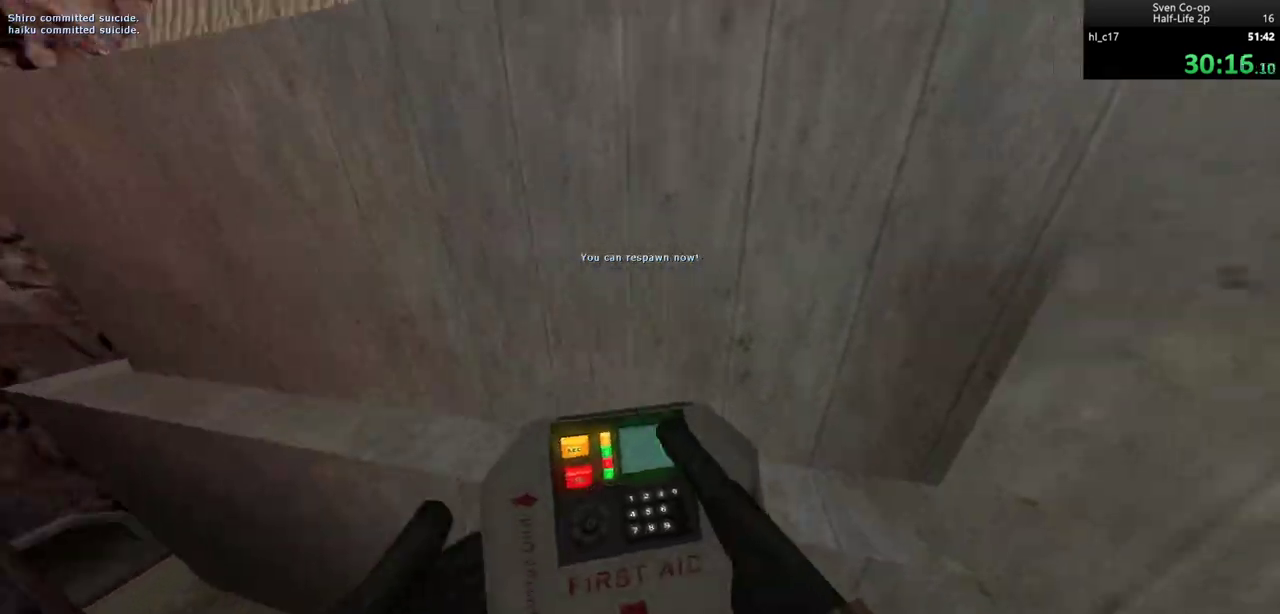
{"keys": ["a"], "mouse": ["wheel_down"], "events": [[17, "a", "down"], [17, "d", "up"], [200, "a", "up"], [200, "d", "down"], [283, "a", "down"], [350, "d", "up"], [383, "mouse_wheel_down", "down"]]}
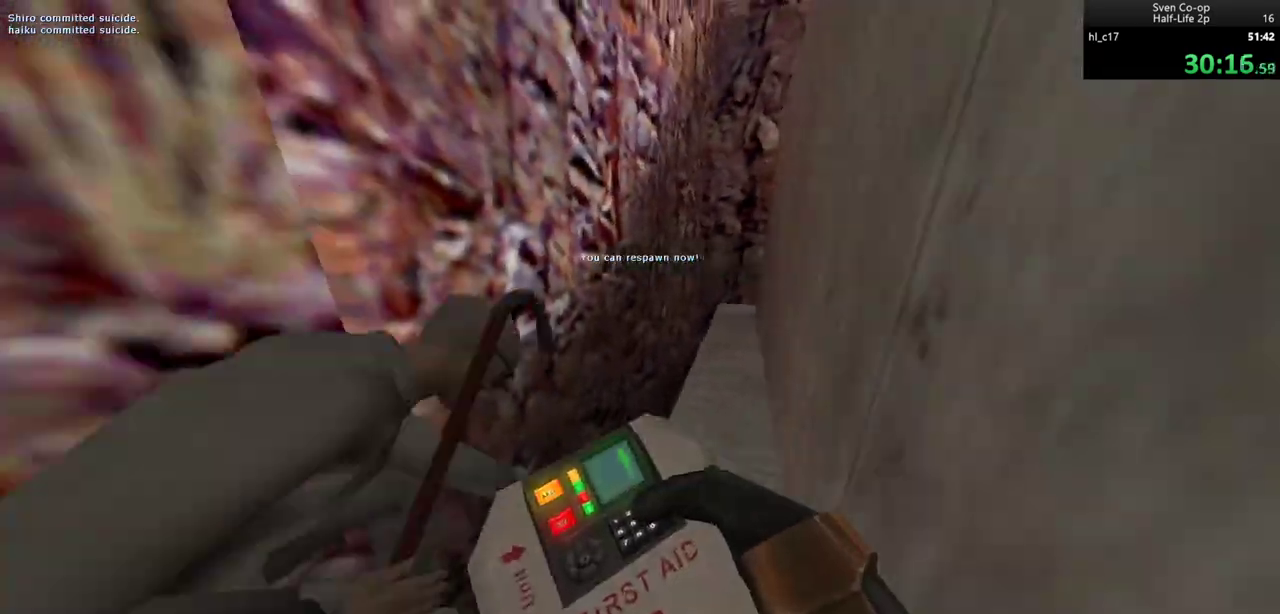
{"keys": ["a"], "mouse": [], "events": [[17, "d", "down"], [67, "a", "up"], [217, "a", "down"], [217, "d", "up"], [300, "a", "up"], [300, "d", "down"], [300, "mouse_wheel_down", "up"], [450, "a", "down"], [450, "d", "up"]]}
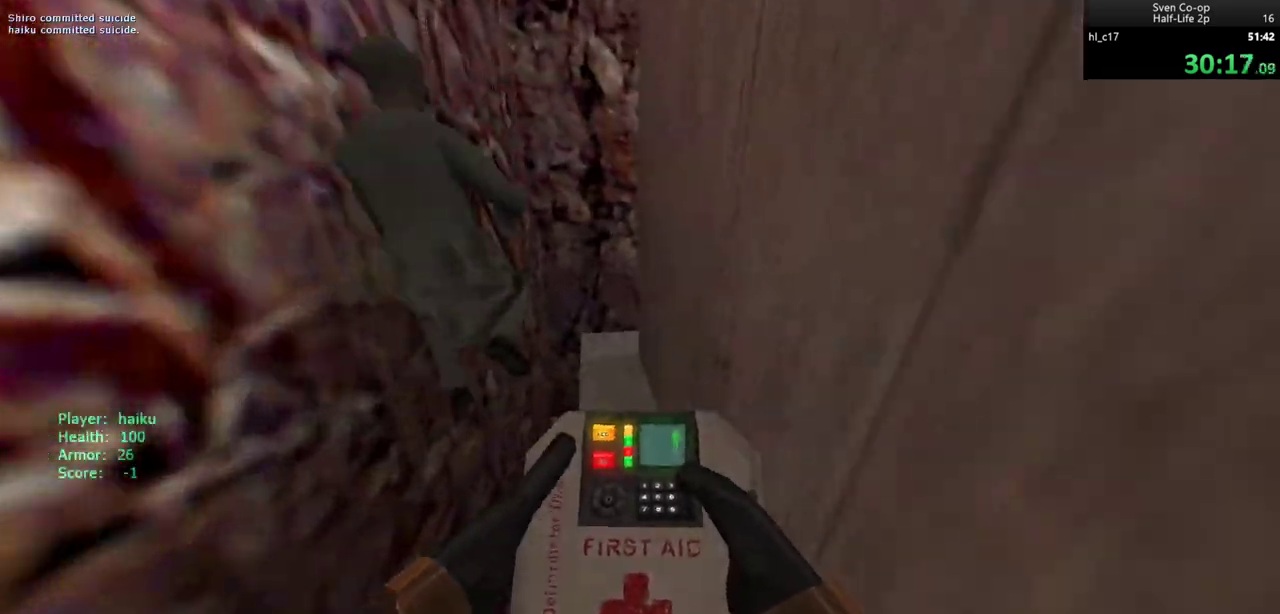
{"keys": ["d"], "mouse": [], "events": [[50, "a", "up"], [83, "d", "down"], [83, "mouse_wheel_down", "down"], [183, "a", "down"], [183, "d", "up"], [367, "a", "up"], [417, "d", "down"], [467, "mouse_wheel_down", "up"]]}
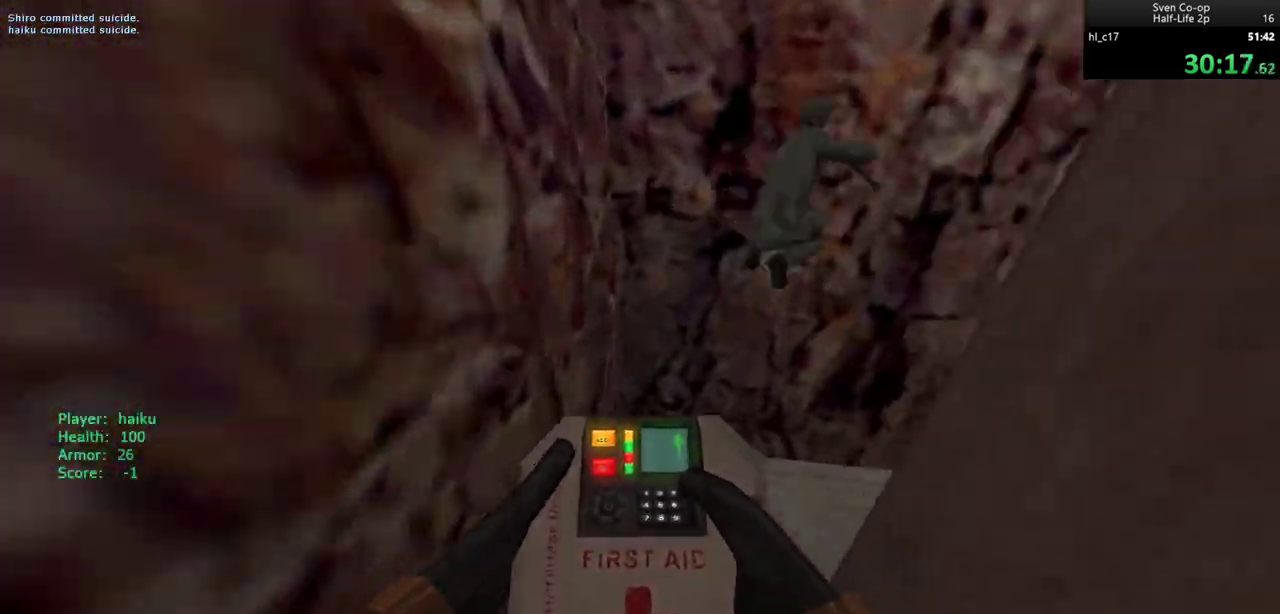
{"keys": ["d"], "mouse": ["wheel_down"], "events": [[300, "mouse_wheel_down", "down"]]}
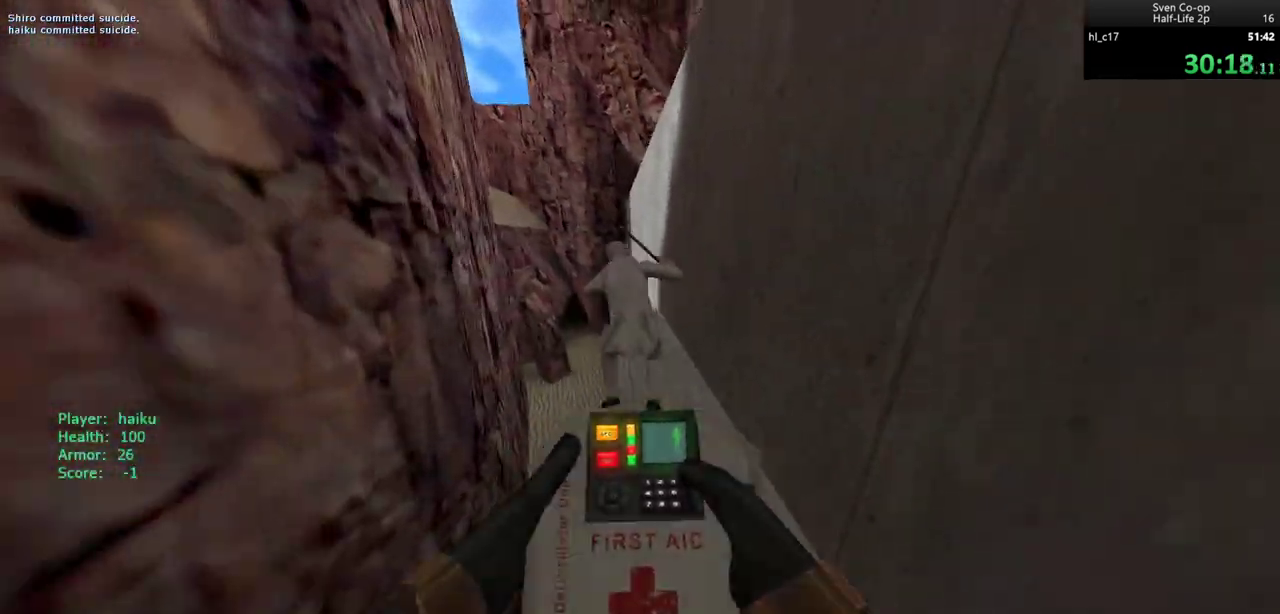
{"keys": ["a"], "mouse": ["wheel_down"], "events": [[33, "a", "down"], [33, "d", "up"], [217, "a", "up"], [217, "d", "down"], [217, "mouse_wheel_down", "up"], [433, "mouse_wheel_down", "down"], [500, "a", "down"], [500, "d", "up"]]}
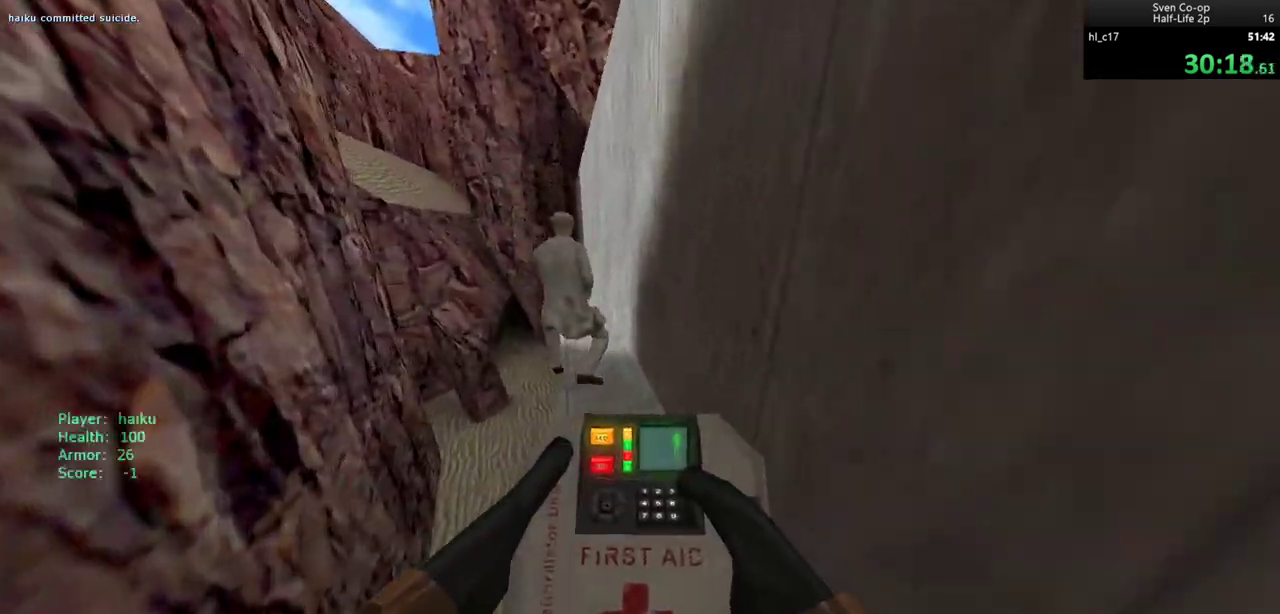
{"keys": ["d"], "mouse": [], "events": [[133, "a", "up"], [133, "d", "down"], [233, "a", "down"], [233, "d", "up"], [267, "mouse_wheel_down", "up"], [417, "a", "up"], [417, "d", "down"]]}
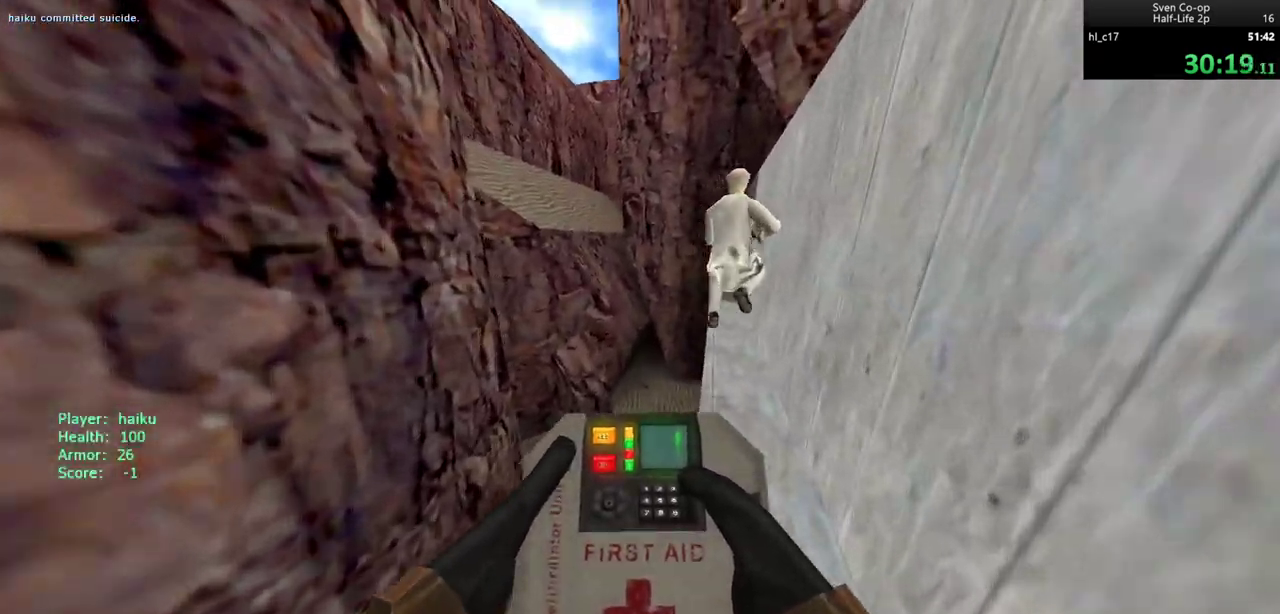
{"keys": ["a"], "mouse": [], "events": [[100, "mouse_wheel_down", "down"], [200, "a", "down"], [200, "d", "up"], [333, "a", "up"], [333, "d", "down"], [433, "mouse_wheel_down", "up"], [483, "a", "down"], [483, "d", "up"]]}
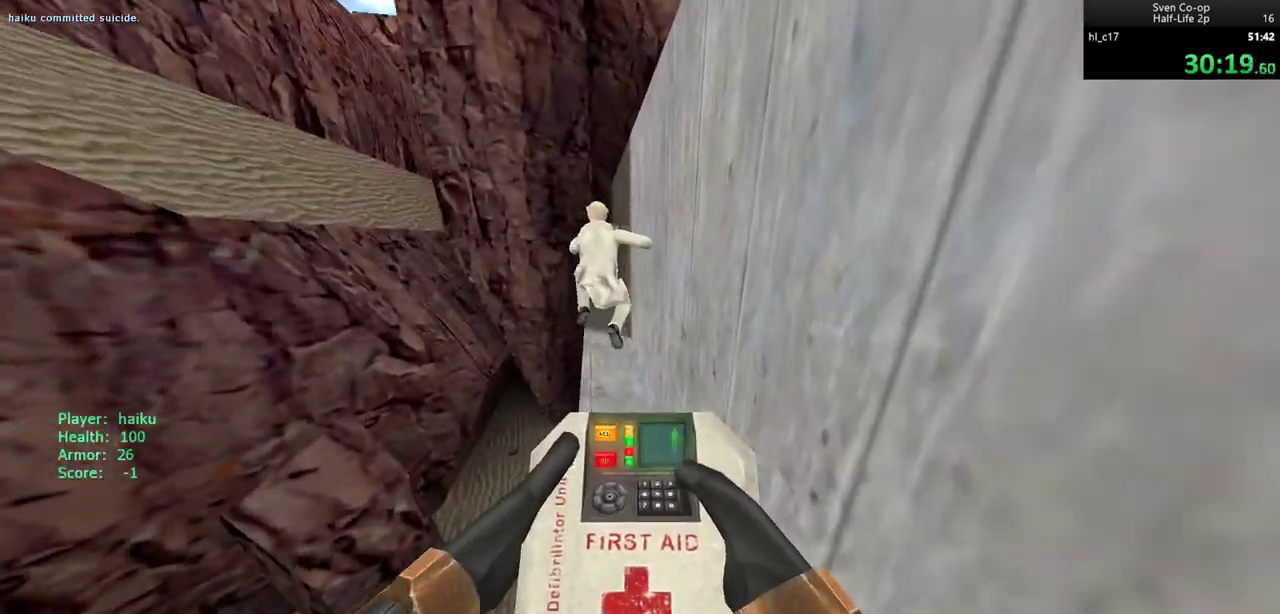
{"keys": ["a", "q"], "mouse": ["wheel_down"], "events": [[67, "d", "down"], [117, "a", "up"], [250, "mouse_wheel_down", "down"], [300, "a", "down"], [350, "d", "up"], [450, "q", "down"]]}
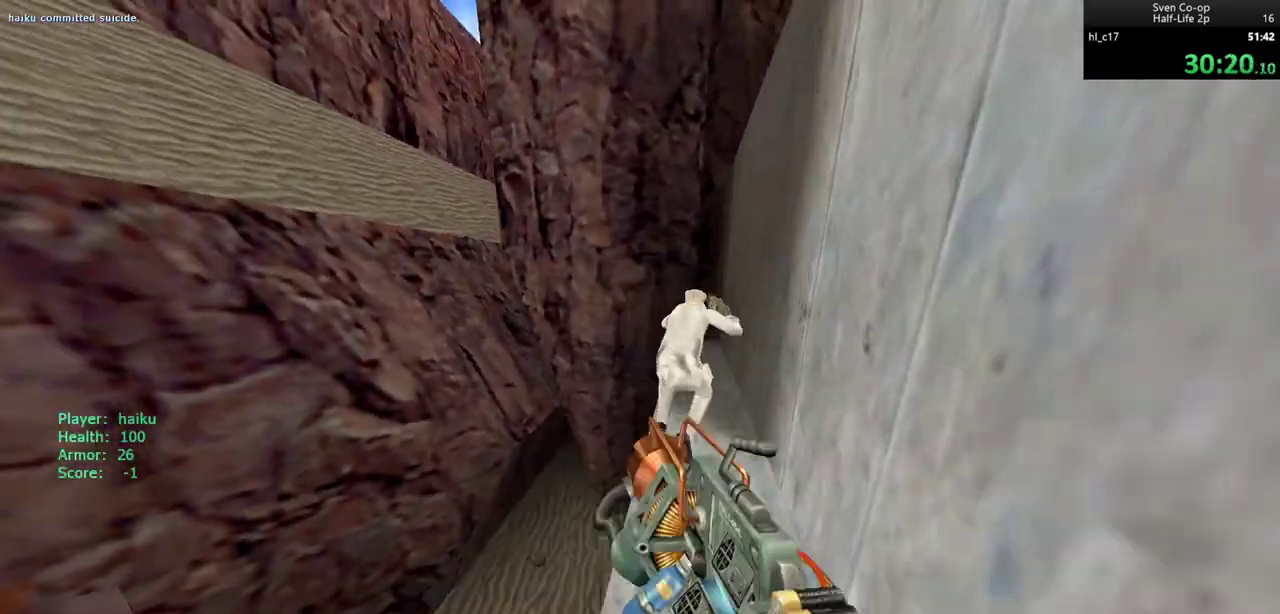
{"keys": [], "mouse": ["right"], "events": [[50, "d", "down"], [50, "q", "up"], [83, "a", "up"], [83, "mouse_right", "down"], [83, "mouse_wheel_down", "up"], [283, "a", "down"], [283, "d", "up"], [367, "a", "up"]]}
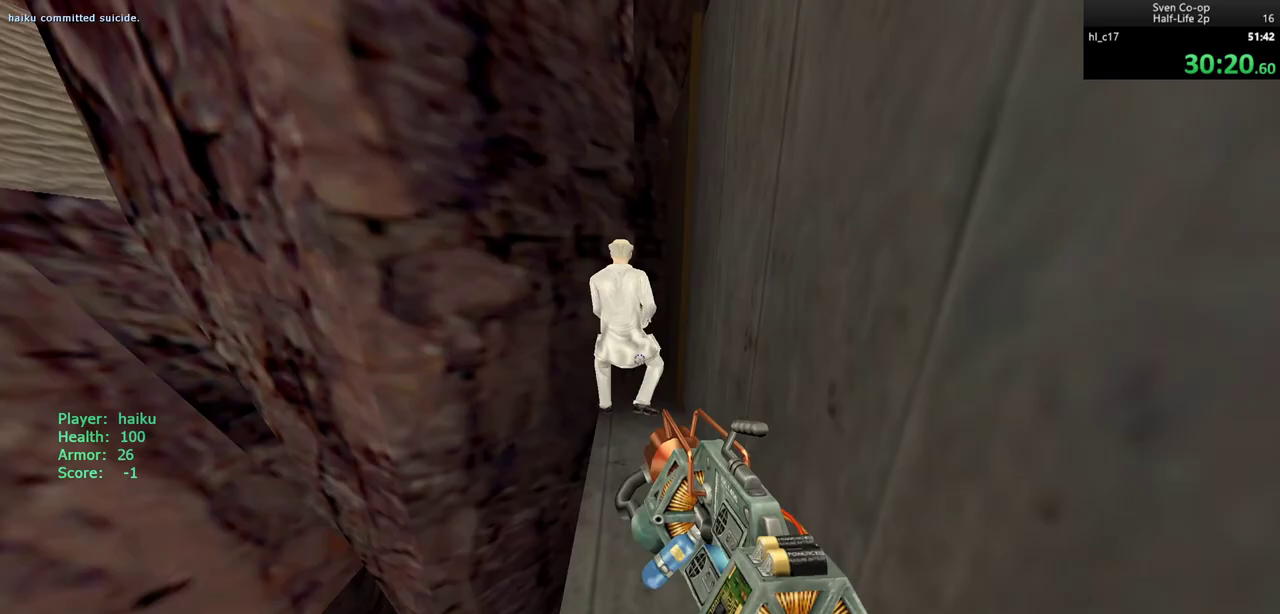
{"keys": ["w"], "mouse": ["right"], "events": [[383, "w", "down"]]}
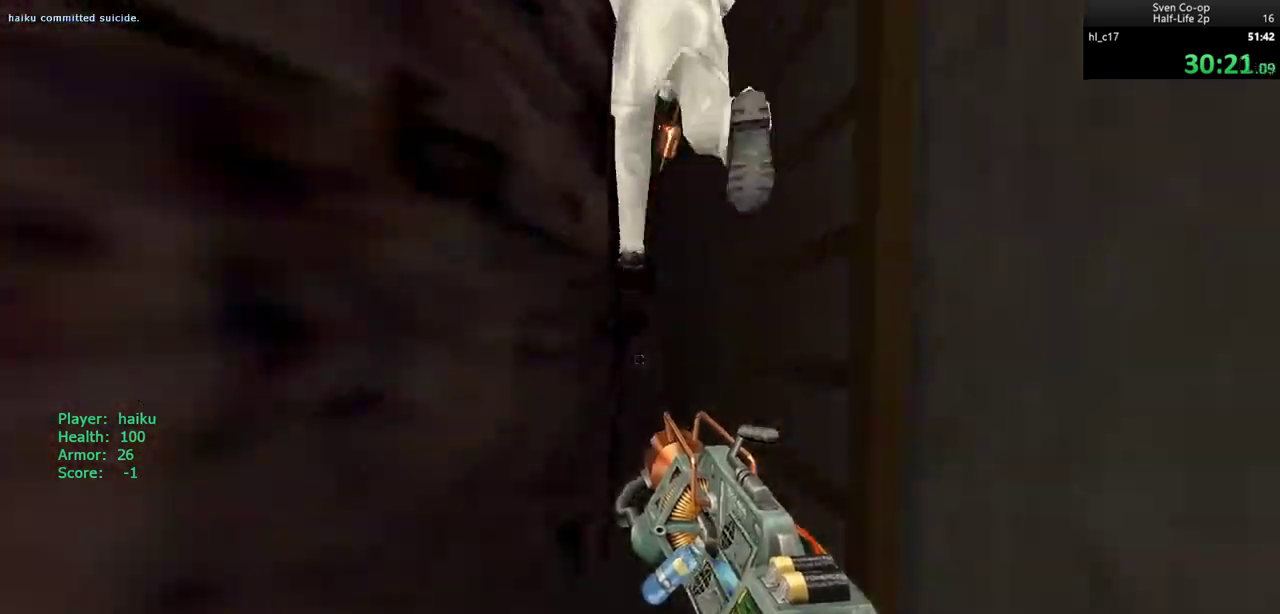
{"keys": ["d", "w"], "mouse": ["right"], "events": [[117, "d", "down"]]}
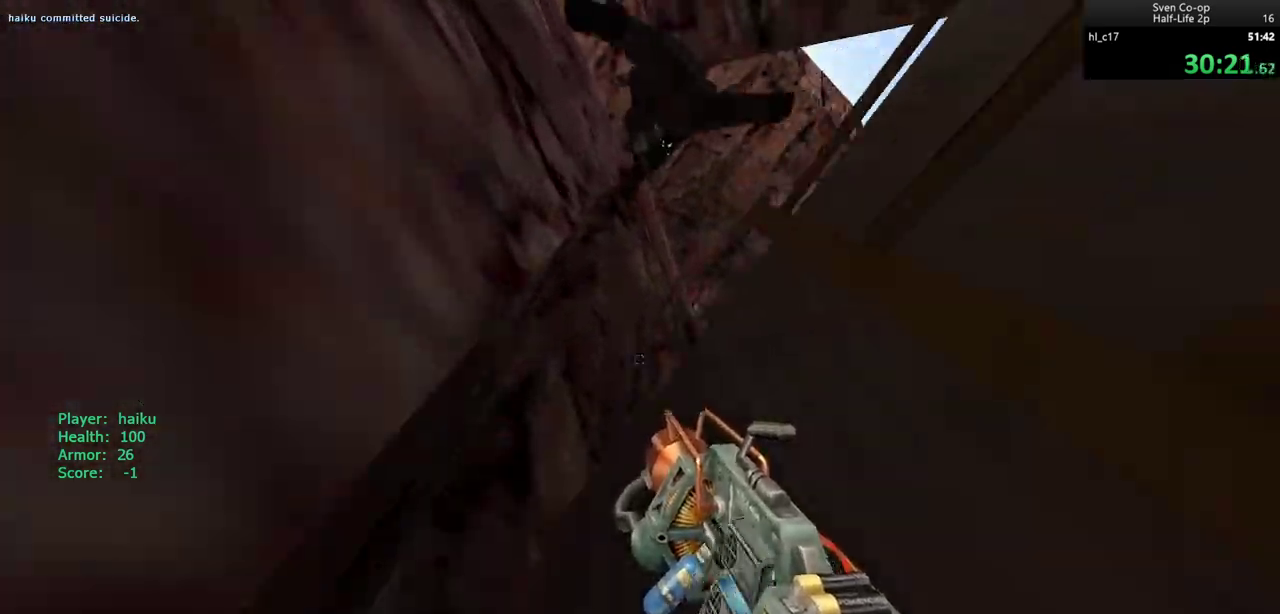
{"keys": ["d", "w"], "mouse": ["right"], "events": []}
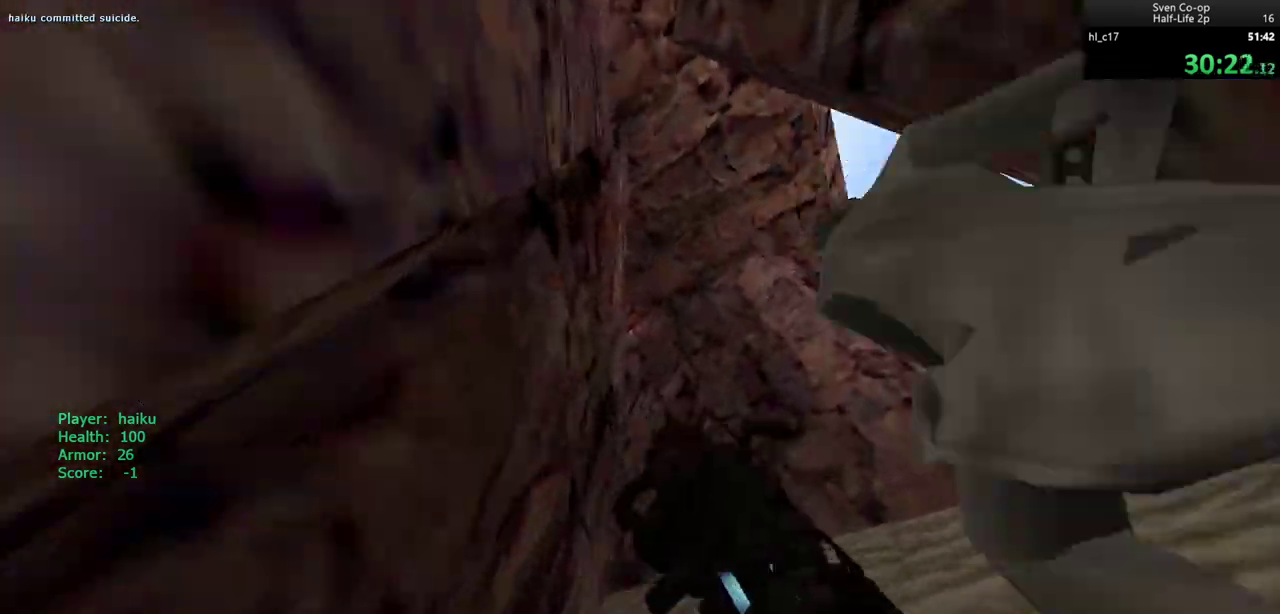
{"keys": ["w"], "mouse": ["right"], "events": [[200, "d", "up"]]}
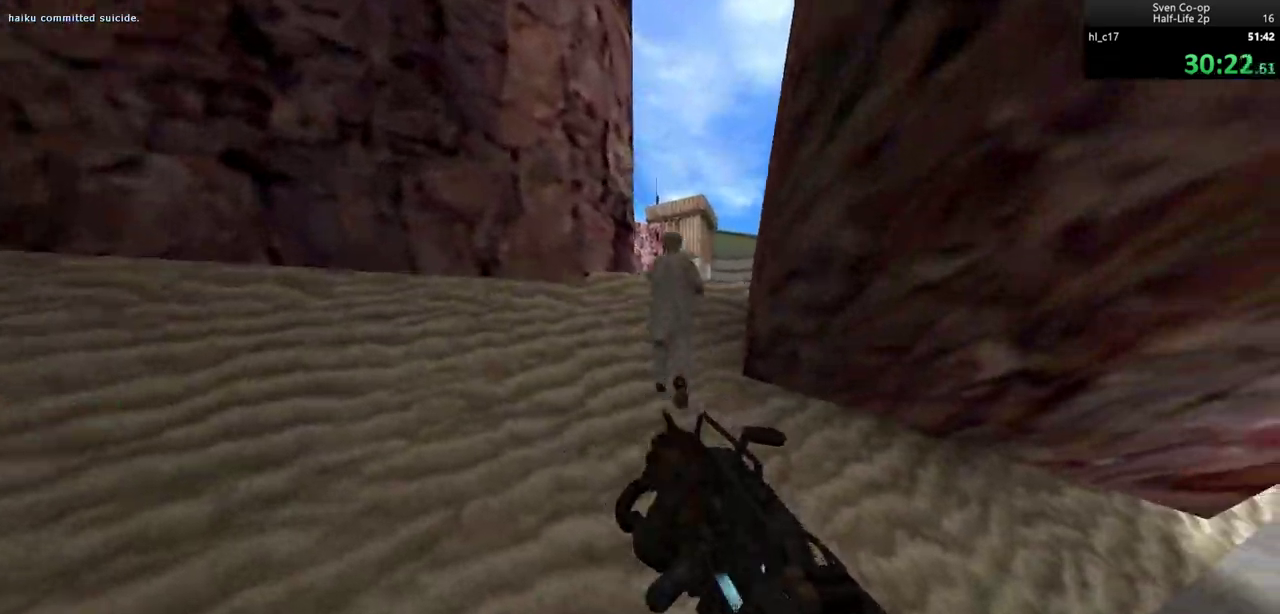
{"keys": ["w"], "mouse": ["right"], "events": []}